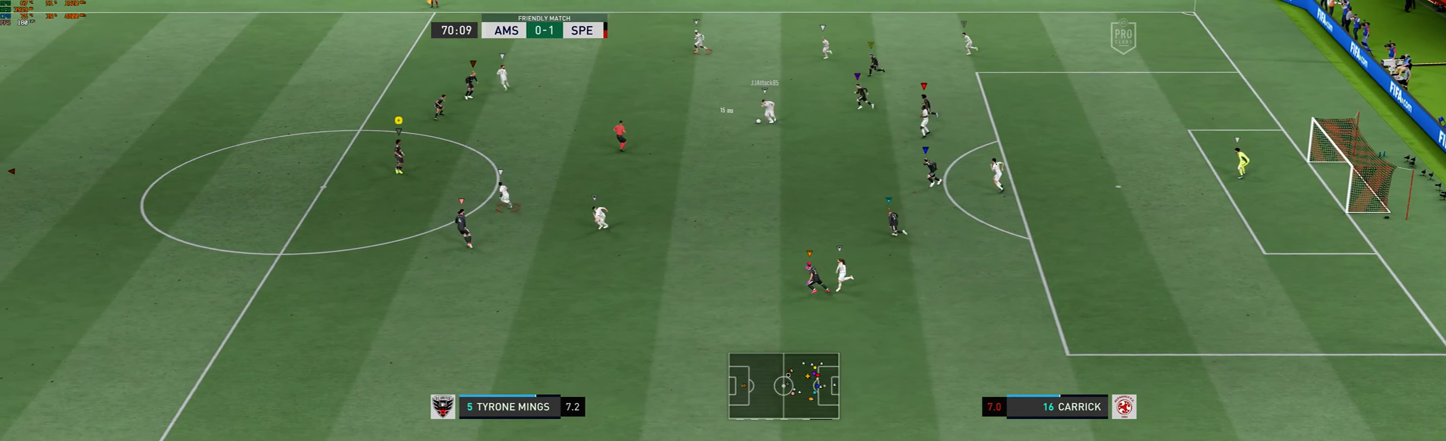
Gameplay with a controller (Xbox layout); each line is a JSON object with the inputs held at the frame after it. "events" lists button and stick changes between this image and that frame as [ms after this image, input, new state], when the widget could be followed in between. Not read: L3 R3 right_stick.
{"buttons": [], "left_stick": "left", "events": [[67, "left_stick", "down-left"], [501, "left_stick", "left"]]}
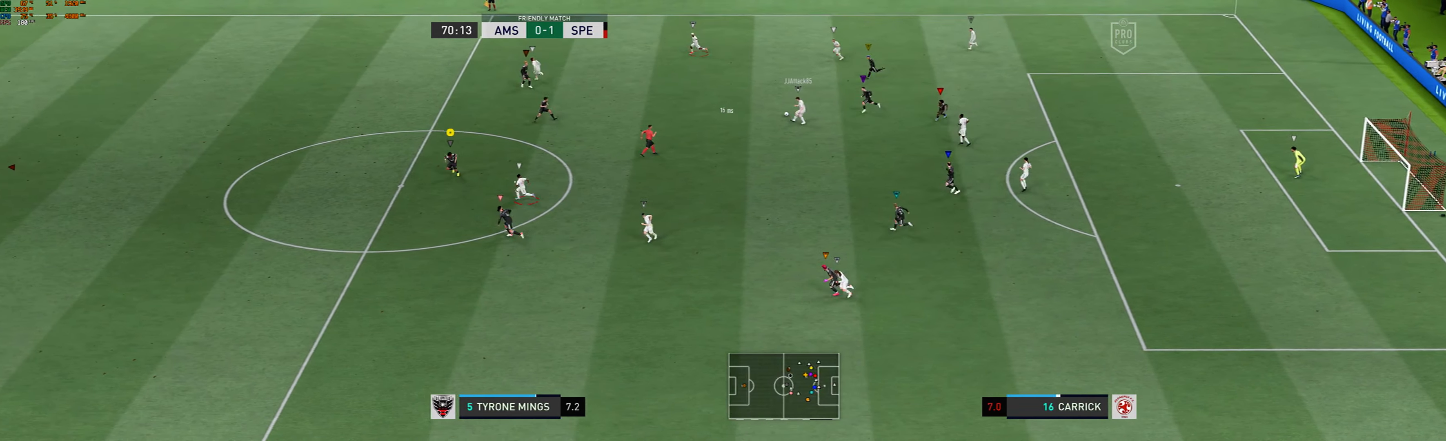
{"buttons": [], "left_stick": "left", "events": []}
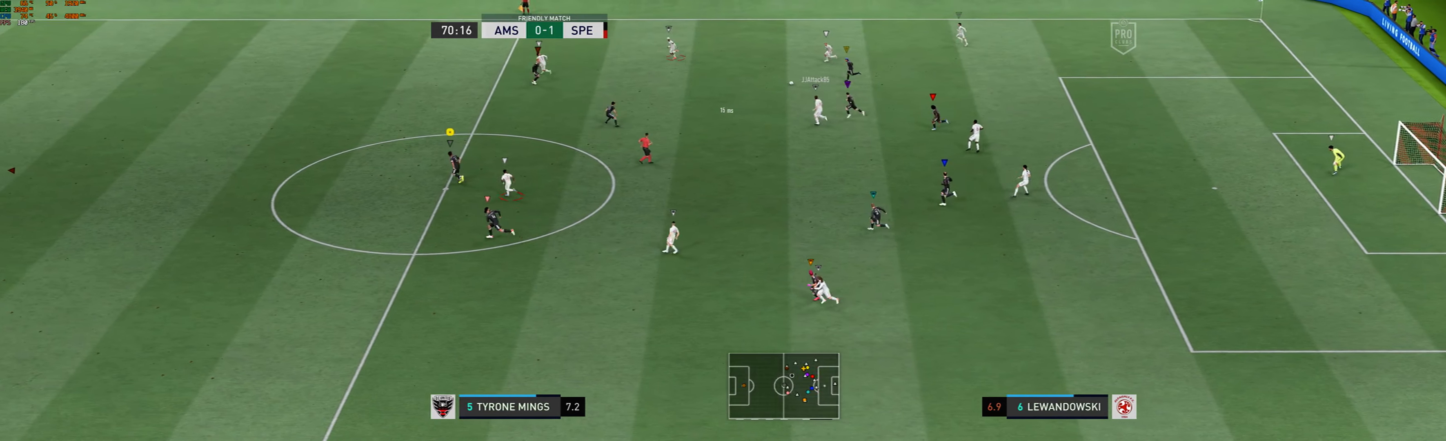
{"buttons": [], "left_stick": "up-left", "events": [[34, "left_stick", "up-left"]]}
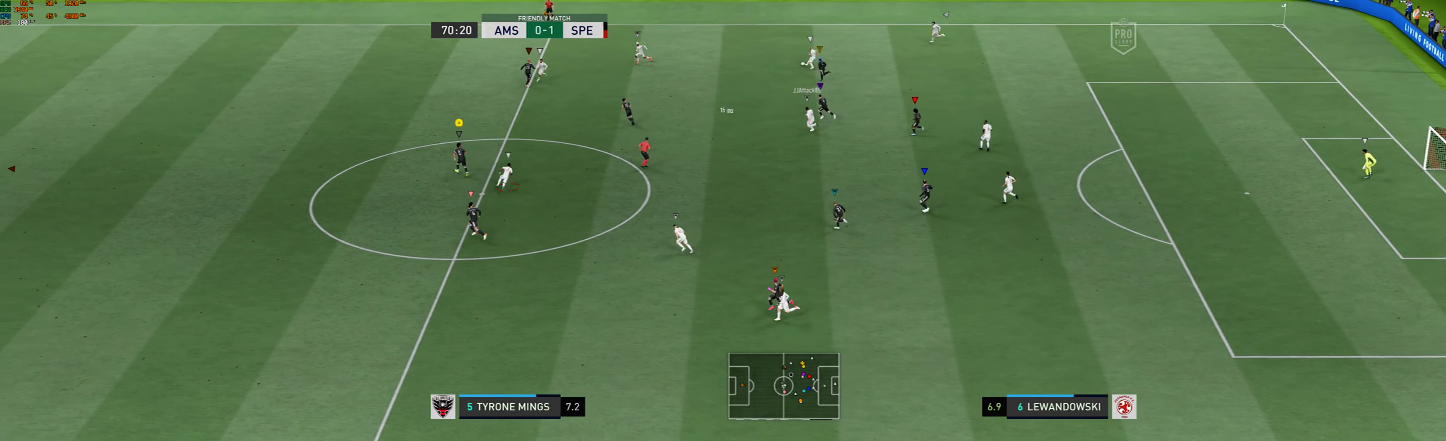
{"buttons": [], "left_stick": "up-left", "events": []}
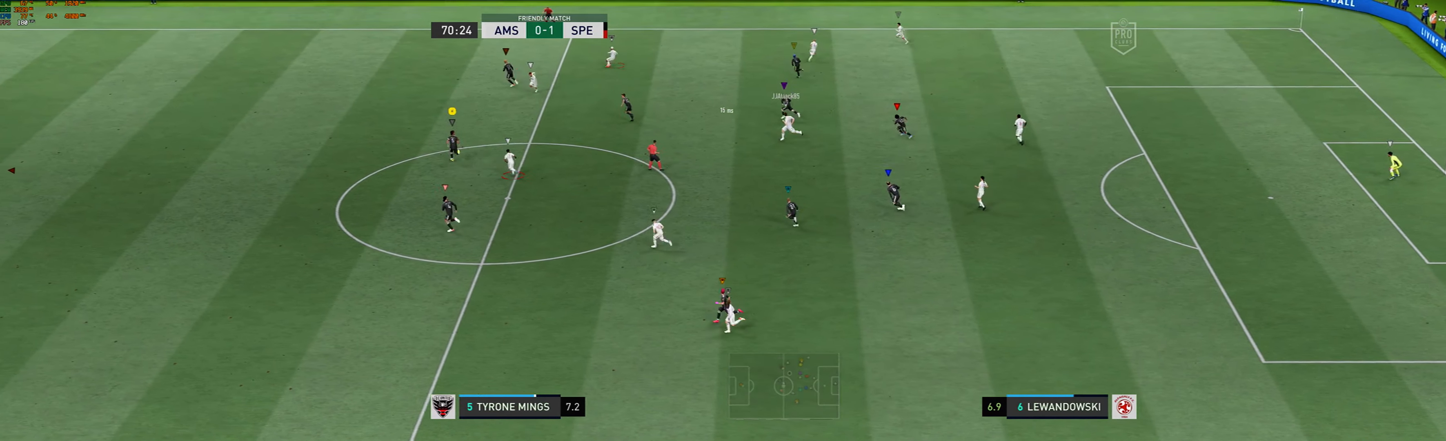
{"buttons": [], "left_stick": "center", "events": [[367, "SELECT", "down"], [434, "SELECT", "up"], [434, "left_stick", "center"]]}
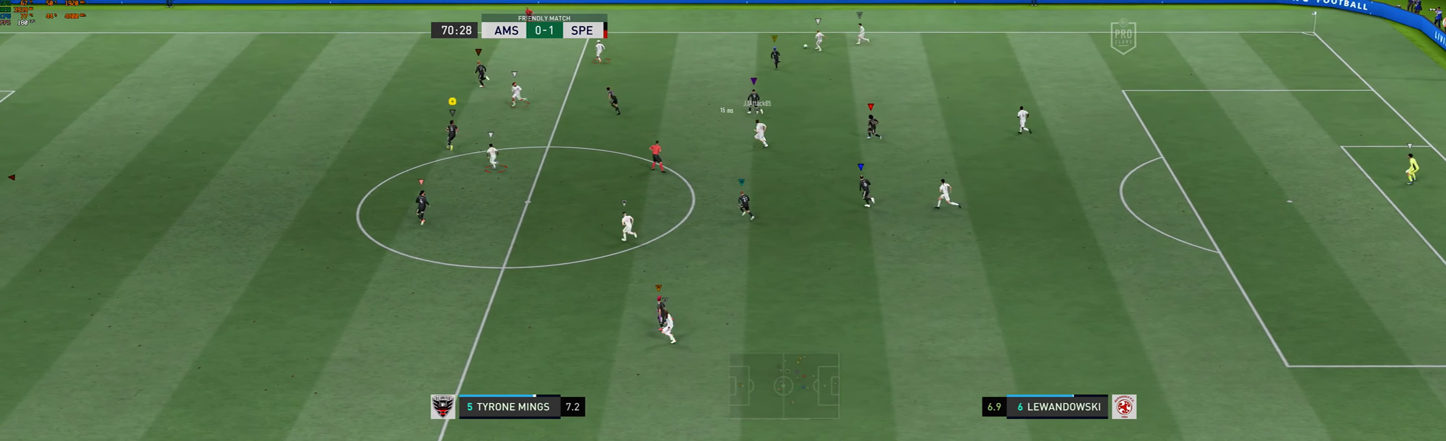
{"buttons": [], "left_stick": "left", "events": [[433, "left_stick", "left"]]}
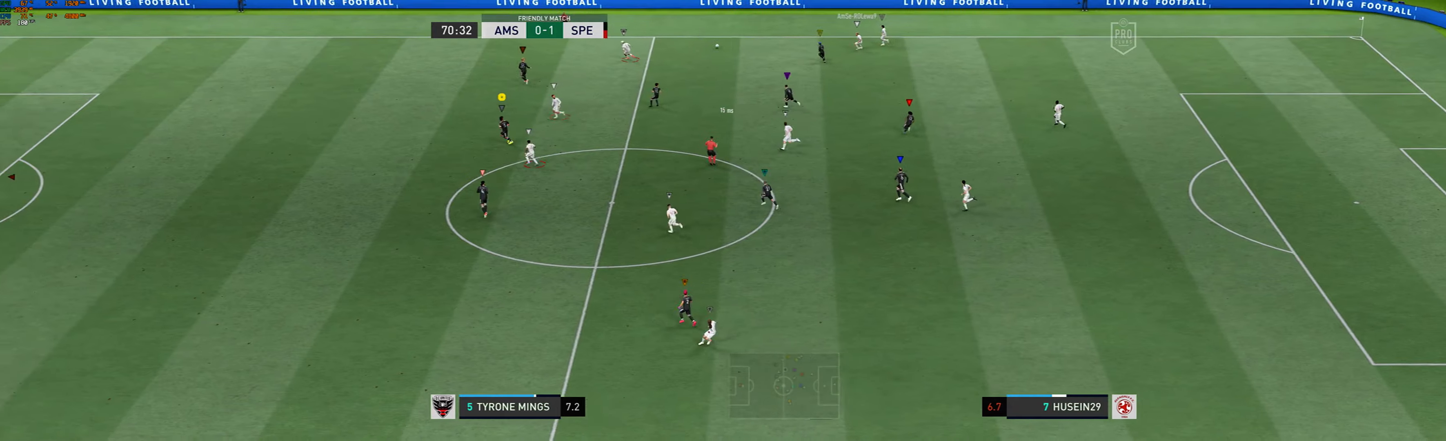
{"buttons": [], "left_stick": "left", "events": []}
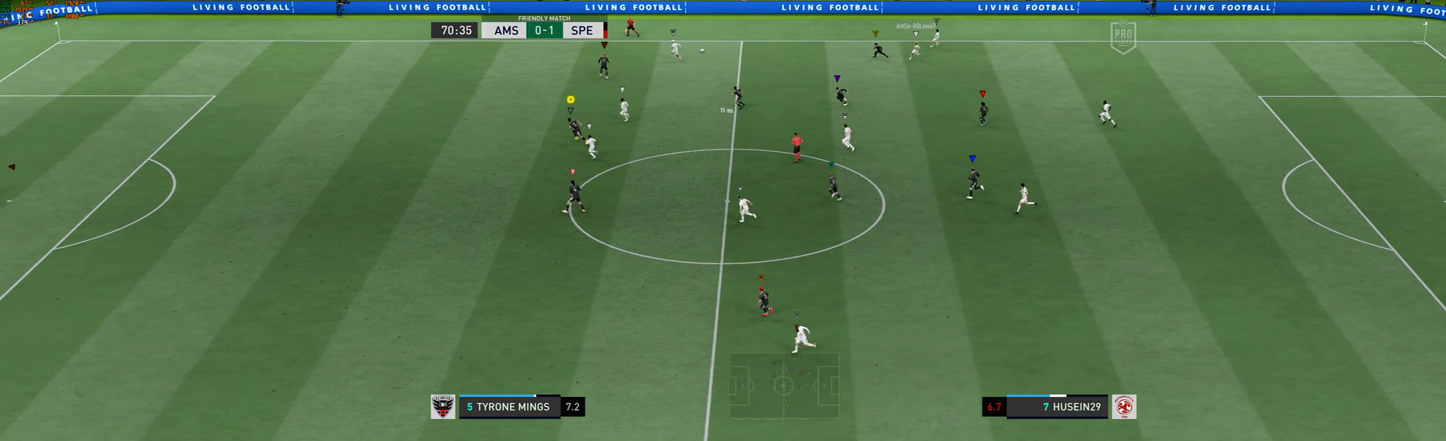
{"buttons": [], "left_stick": "up-left", "events": [[200, "left_stick", "up-left"]]}
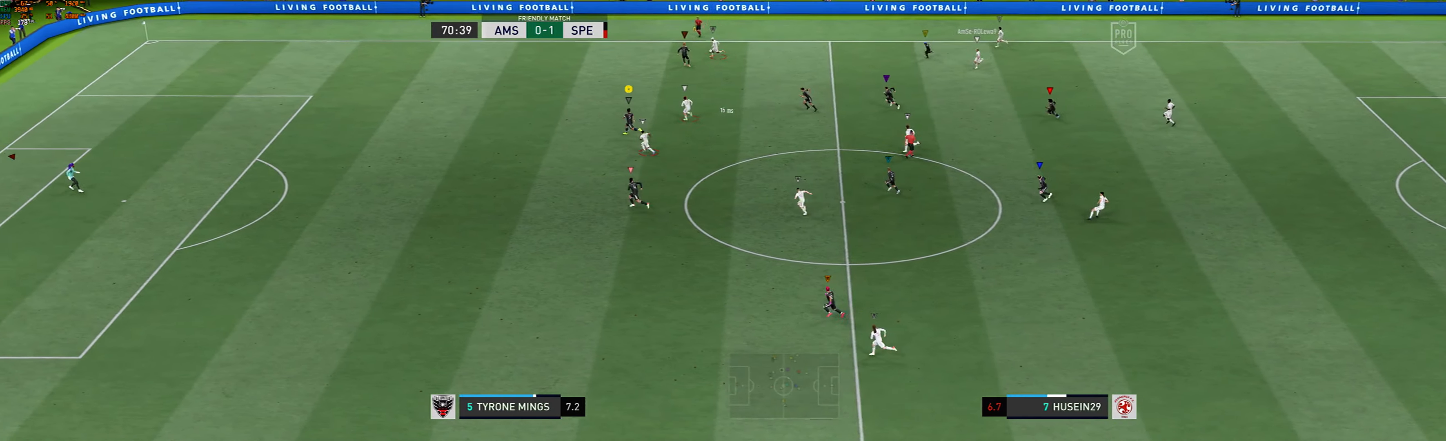
{"buttons": [], "left_stick": "up-left", "events": []}
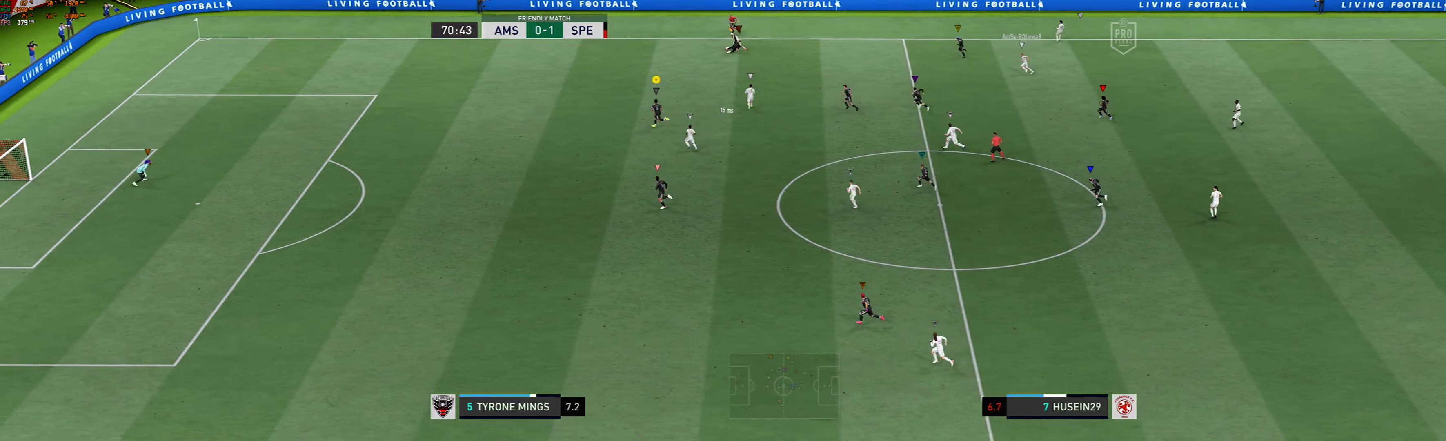
{"buttons": [], "left_stick": "up-left", "events": []}
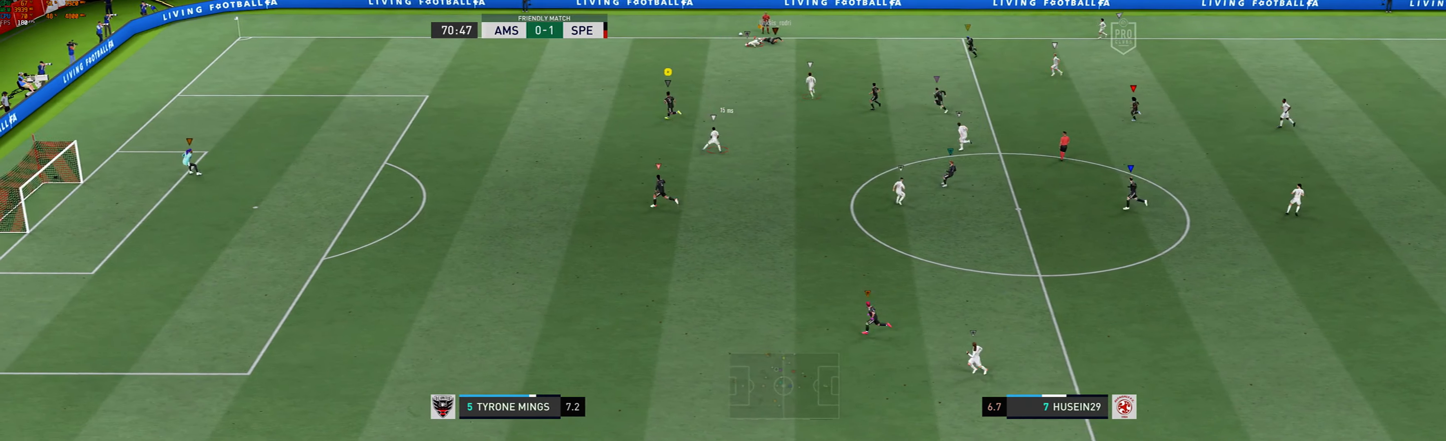
{"buttons": [], "left_stick": "up-left", "events": []}
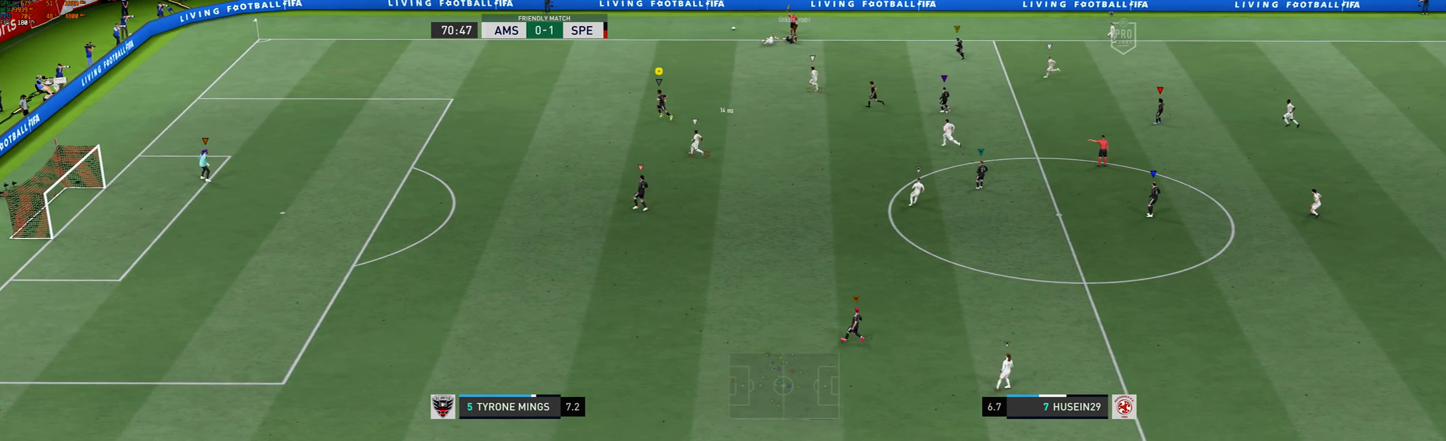
{"buttons": [], "left_stick": "up-left", "events": []}
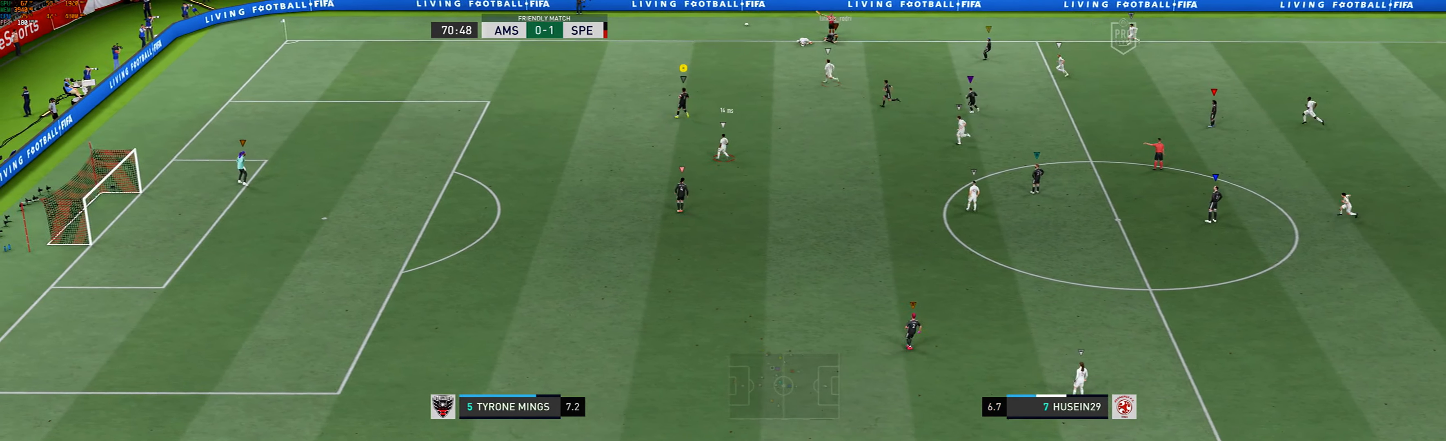
{"buttons": [], "left_stick": "up-left", "events": []}
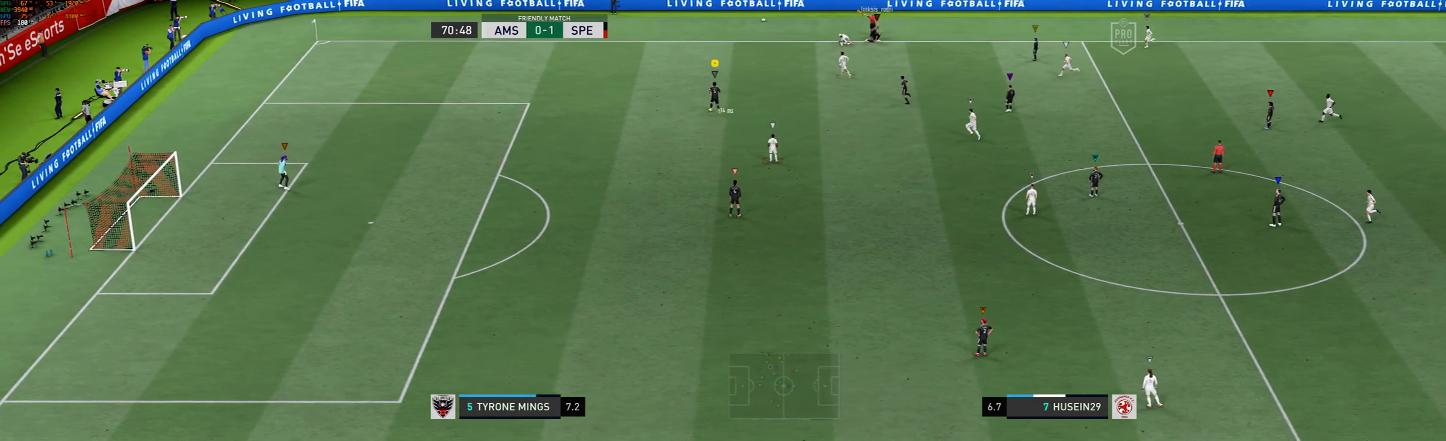
{"buttons": [], "left_stick": "up", "events": [[300, "left_stick", "up"]]}
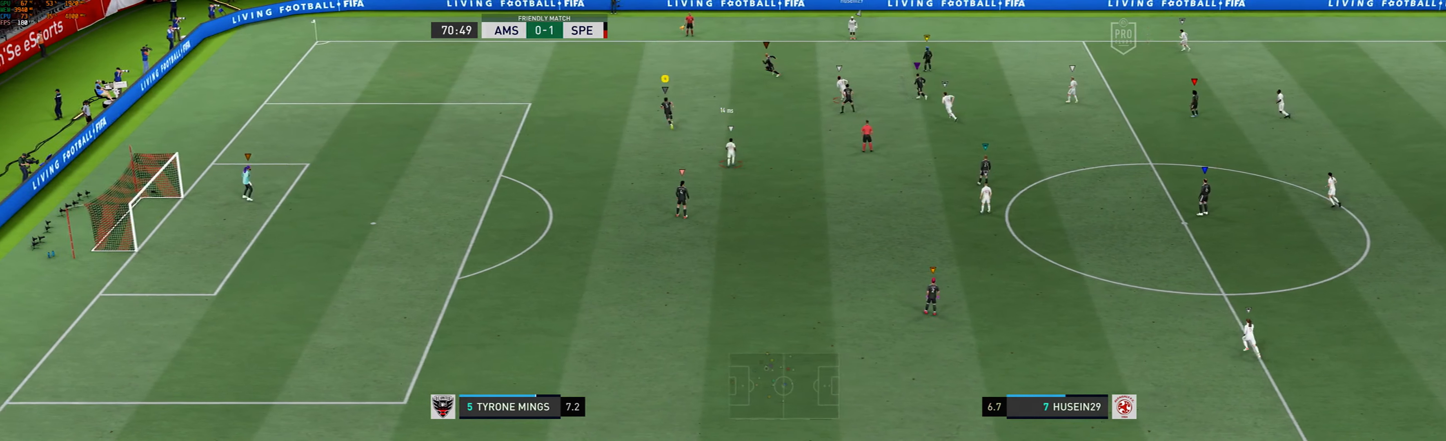
{"buttons": [], "left_stick": "down-right", "events": [[300, "left_stick", "center"], [467, "left_stick", "down-right"]]}
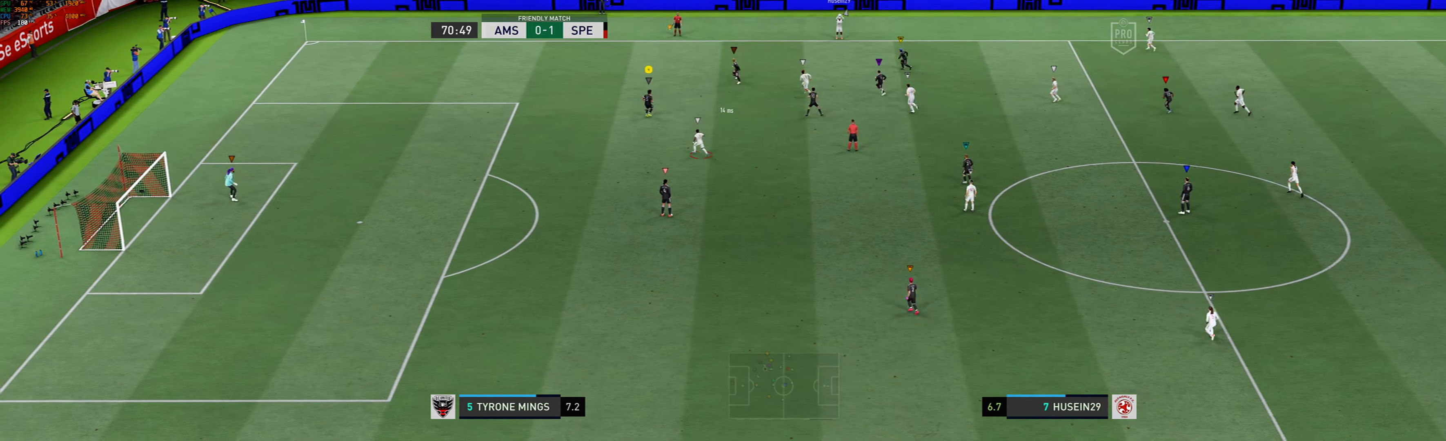
{"buttons": [], "left_stick": "down", "events": [[367, "left_stick", "down"]]}